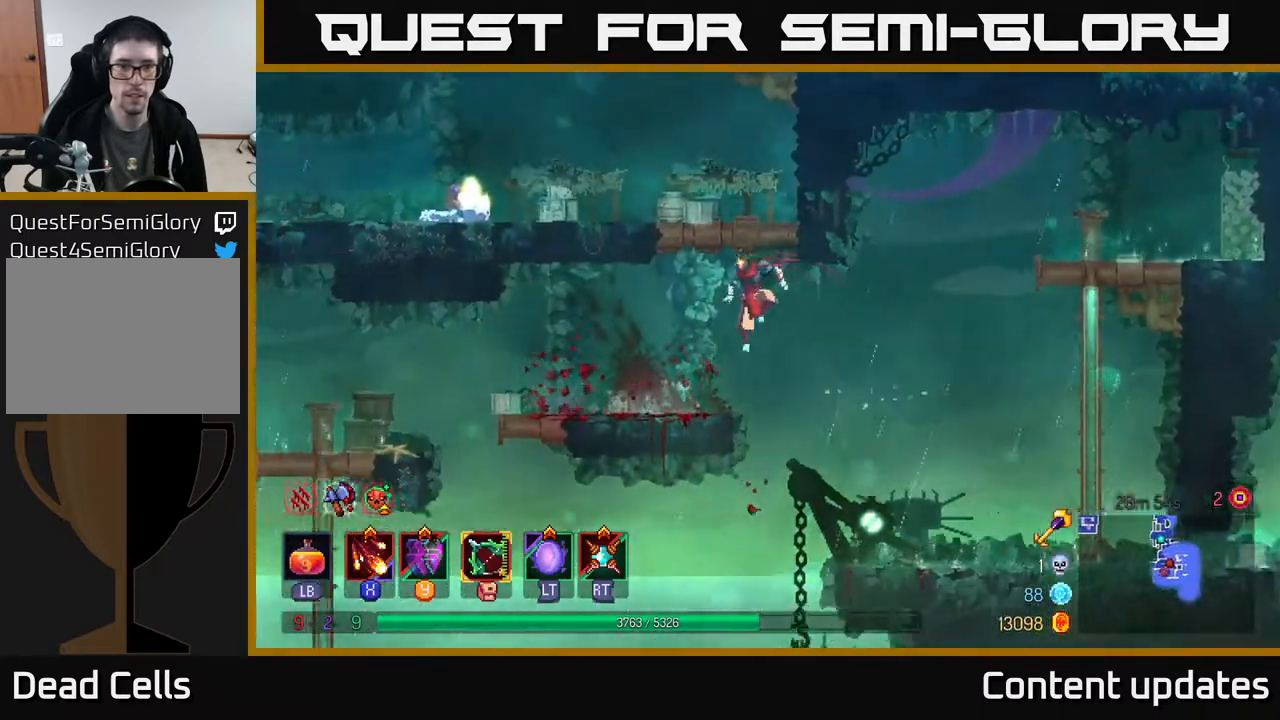
Gameplay with a controller (Xbox layout); each line is a JSON object with the inputs held at the frame after it. "events" lists button and stick changes between this image and that frame as [ms after this image, input, new state], when the widget could be followed in between.
{"buttons": ["A"], "left_stick": "center", "right_stick": "center", "events": [[150, "left_stick", "center"], [217, "A", "down"], [300, "A", "up"], [367, "A", "down"]]}
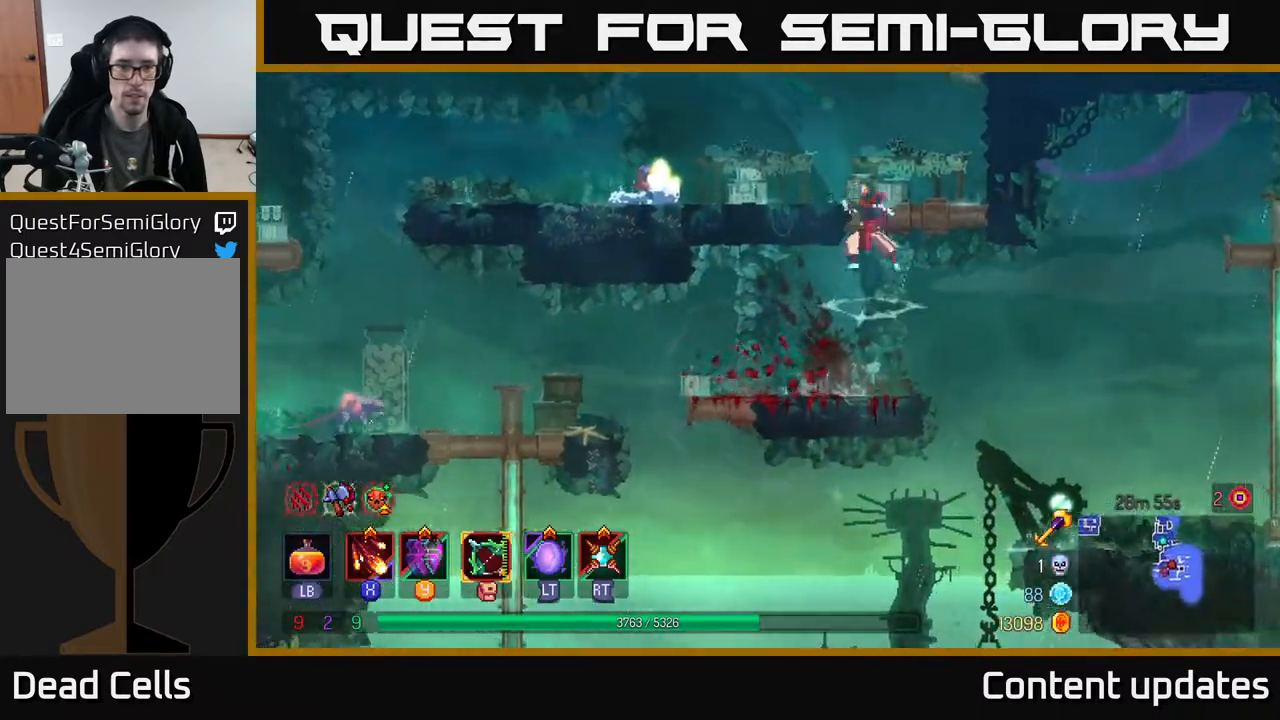
{"buttons": [], "left_stick": "left", "right_stick": "center", "events": [[17, "A", "up"], [17, "X", "down"], [17, "left_stick", "left"], [117, "X", "up"], [183, "X", "down"], [300, "X", "up"]]}
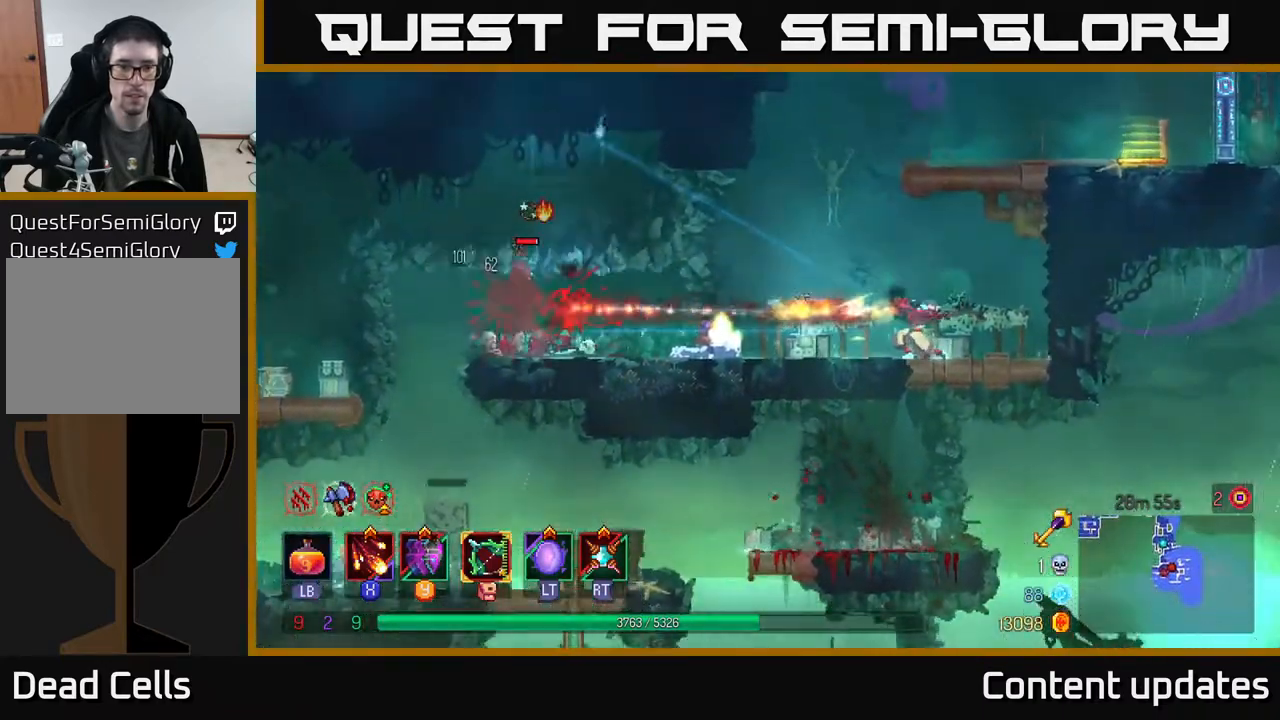
{"buttons": [], "left_stick": "left", "right_stick": "center", "events": [[217, "R2", "down"], [333, "R2", "up"]]}
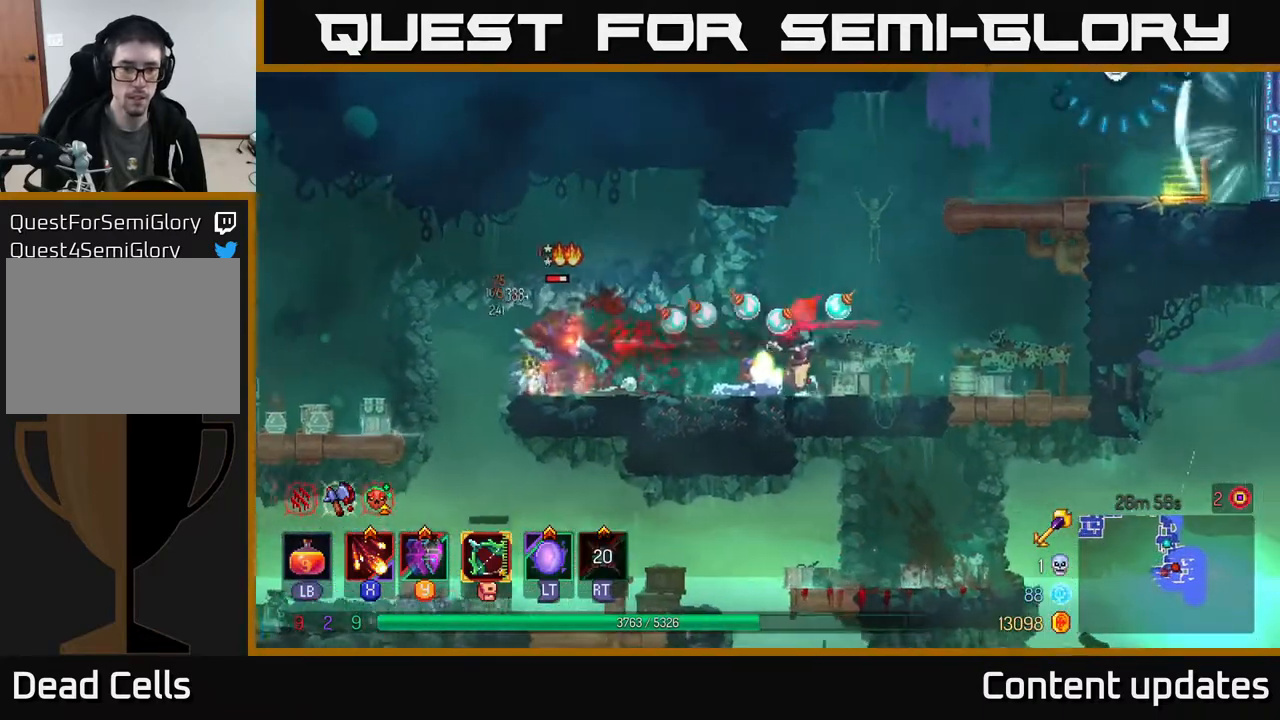
{"buttons": [], "left_stick": "left", "right_stick": "center", "events": [[100, "R2", "down"], [183, "R2", "up"], [333, "X", "down"], [433, "X", "up"]]}
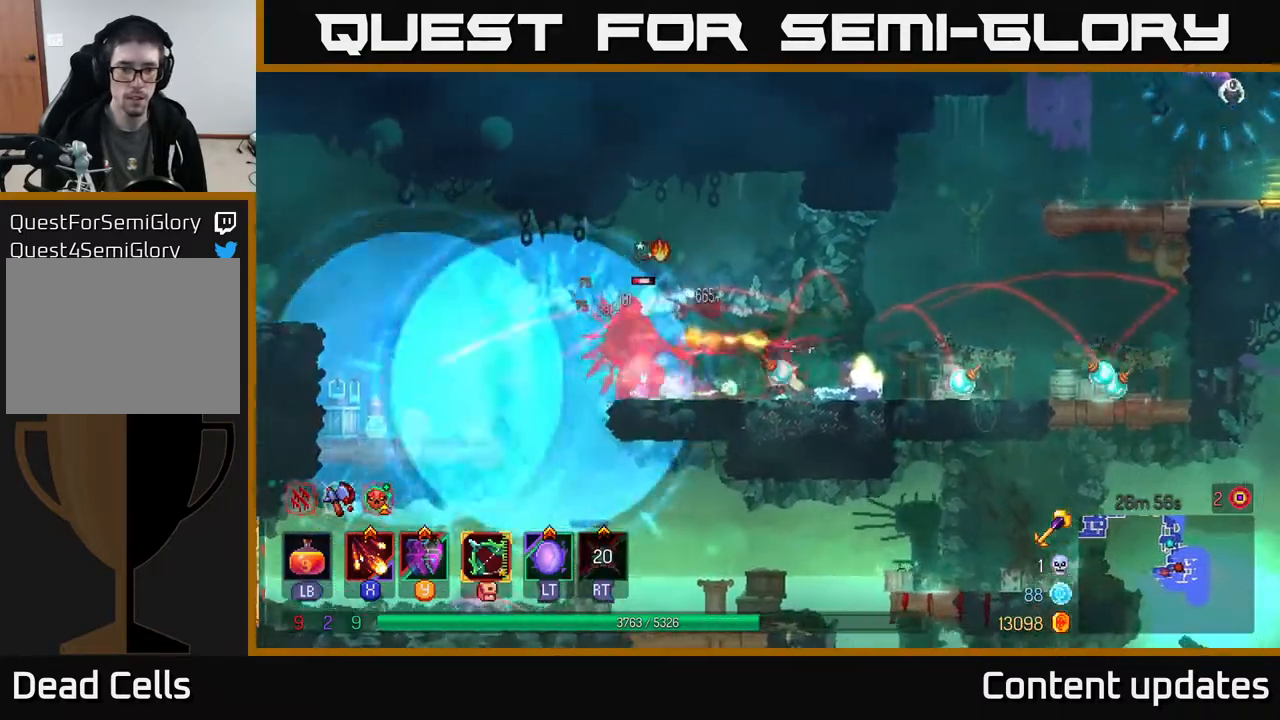
{"buttons": [], "left_stick": "left", "right_stick": "center", "events": [[17, "X", "down"], [100, "X", "up"], [167, "X", "down"], [250, "X", "up"], [333, "X", "down"], [433, "X", "up"]]}
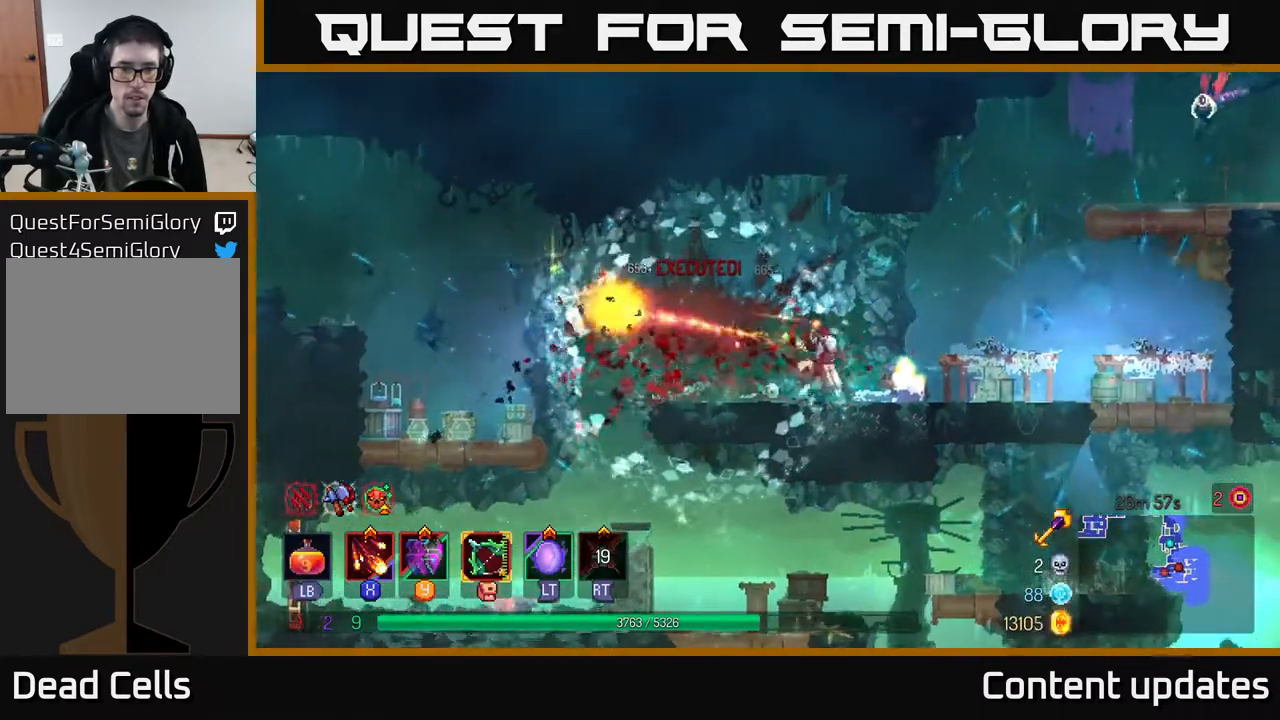
{"buttons": [], "left_stick": "center", "right_stick": "center", "events": [[50, "left_stick", "right"], [450, "left_stick", "center"]]}
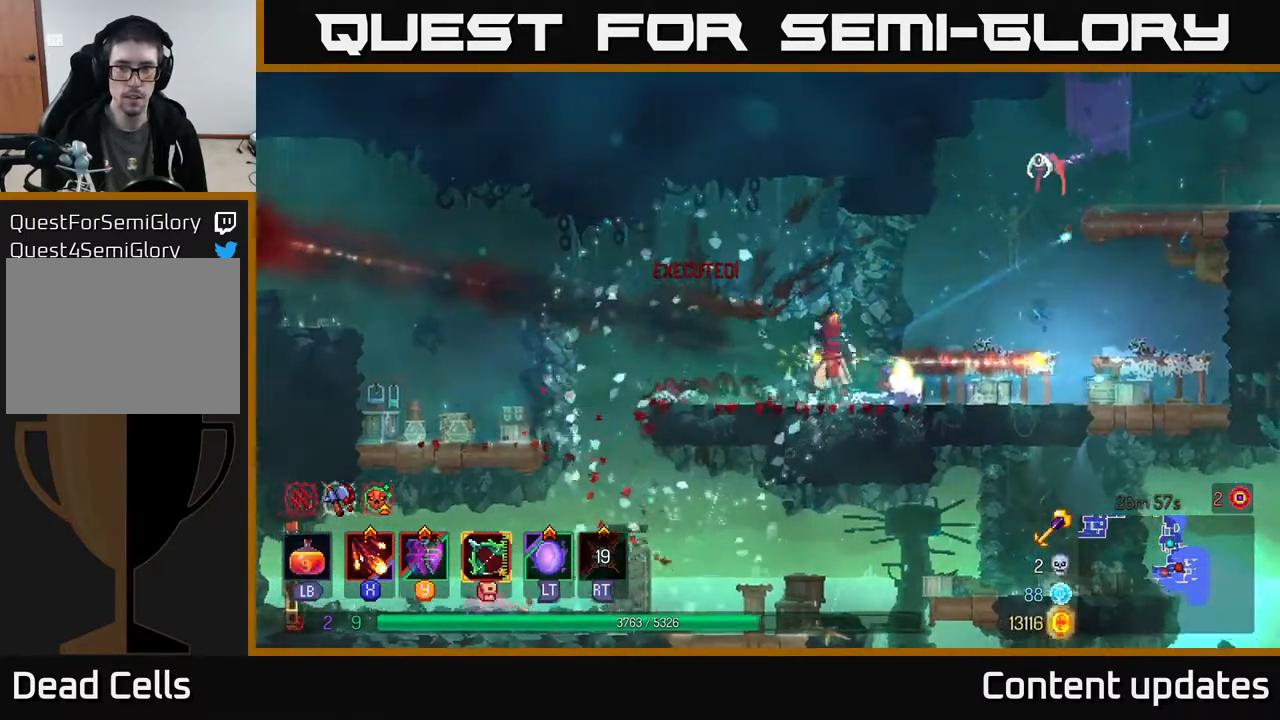
{"buttons": [], "left_stick": "center", "right_stick": "center", "events": [[17, "A", "down"], [200, "X", "down"], [217, "A", "up"], [333, "X", "up"], [383, "X", "down"], [483, "X", "up"]]}
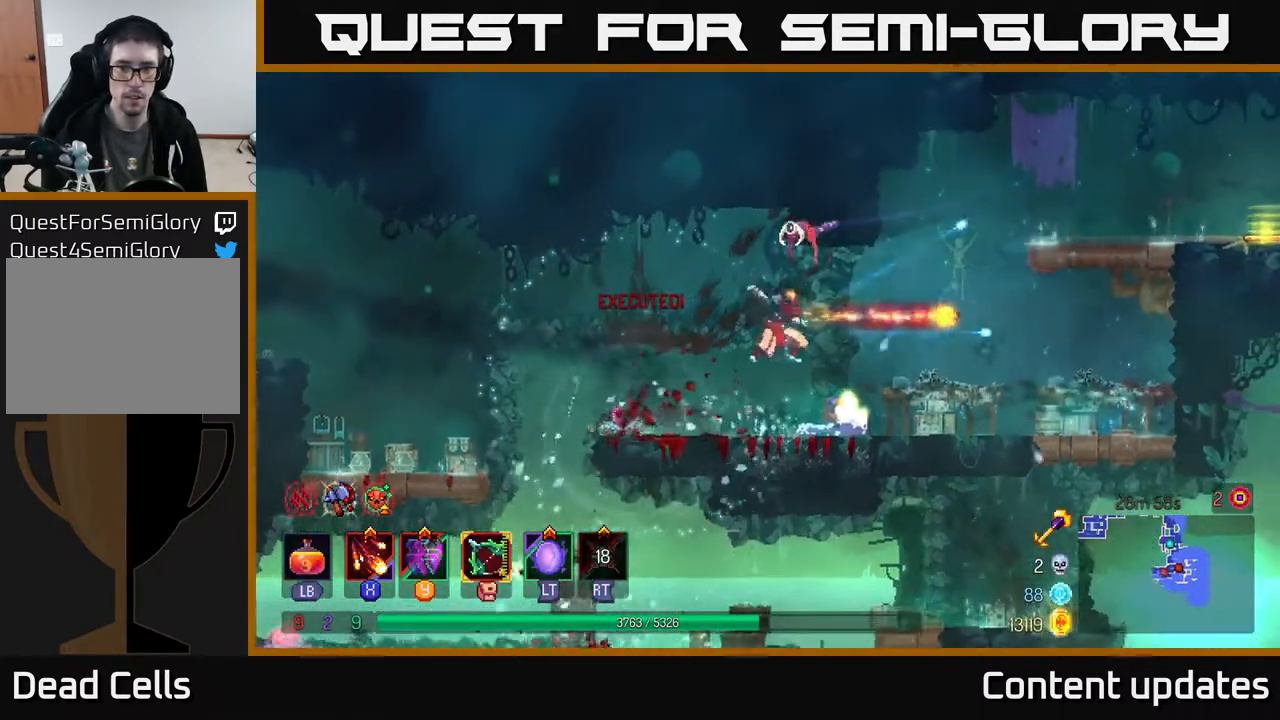
{"buttons": ["B"], "left_stick": "right", "right_stick": "center", "events": [[133, "left_stick", "right"], [217, "B", "down"], [317, "B", "up"], [400, "B", "down"]]}
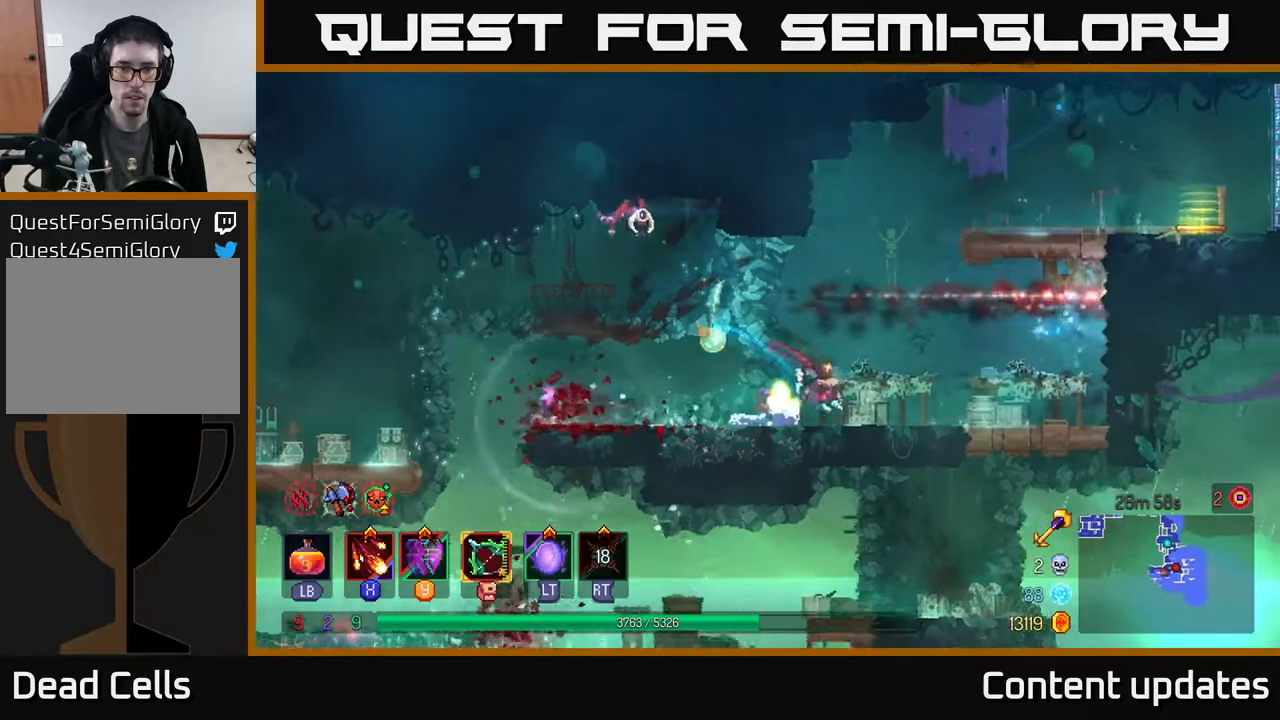
{"buttons": [], "left_stick": "right", "right_stick": "center", "events": [[33, "B", "up"]]}
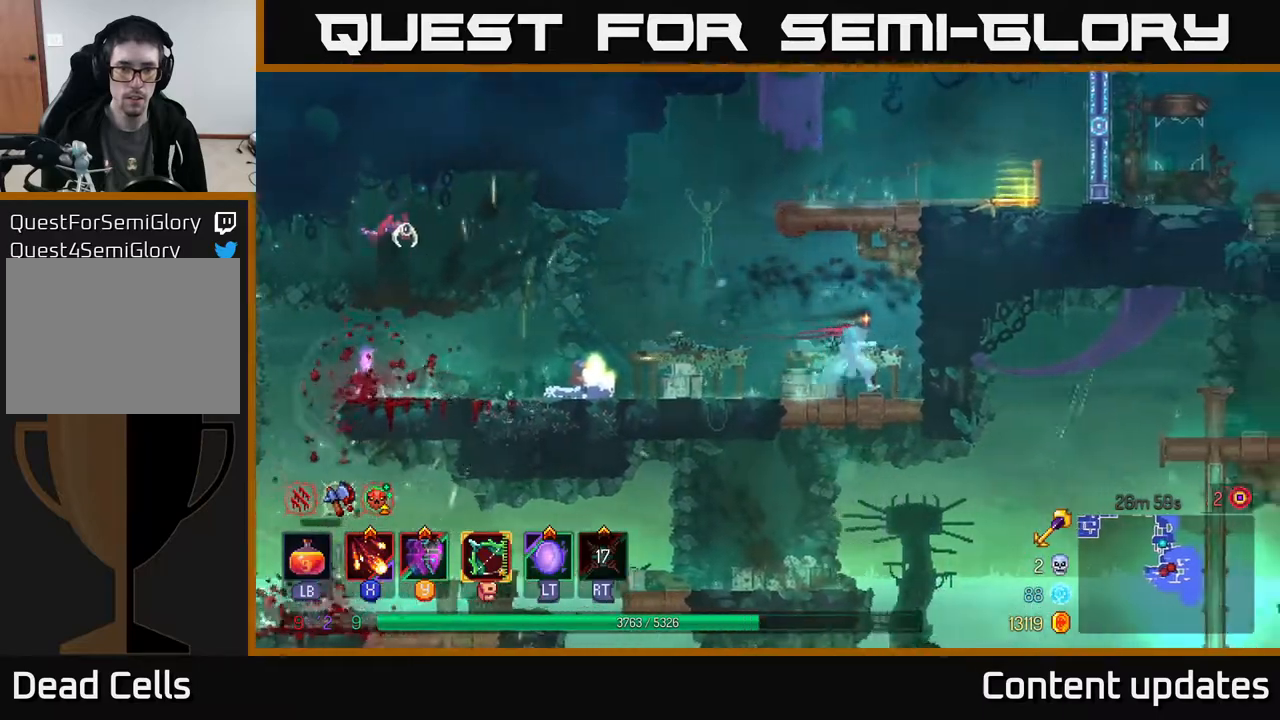
{"buttons": [], "left_stick": "up-left", "right_stick": "center", "events": [[67, "left_stick", "left"], [117, "X", "down"], [233, "X", "up"], [350, "X", "down"], [383, "left_stick", "center"], [433, "X", "up"], [483, "left_stick", "up-left"]]}
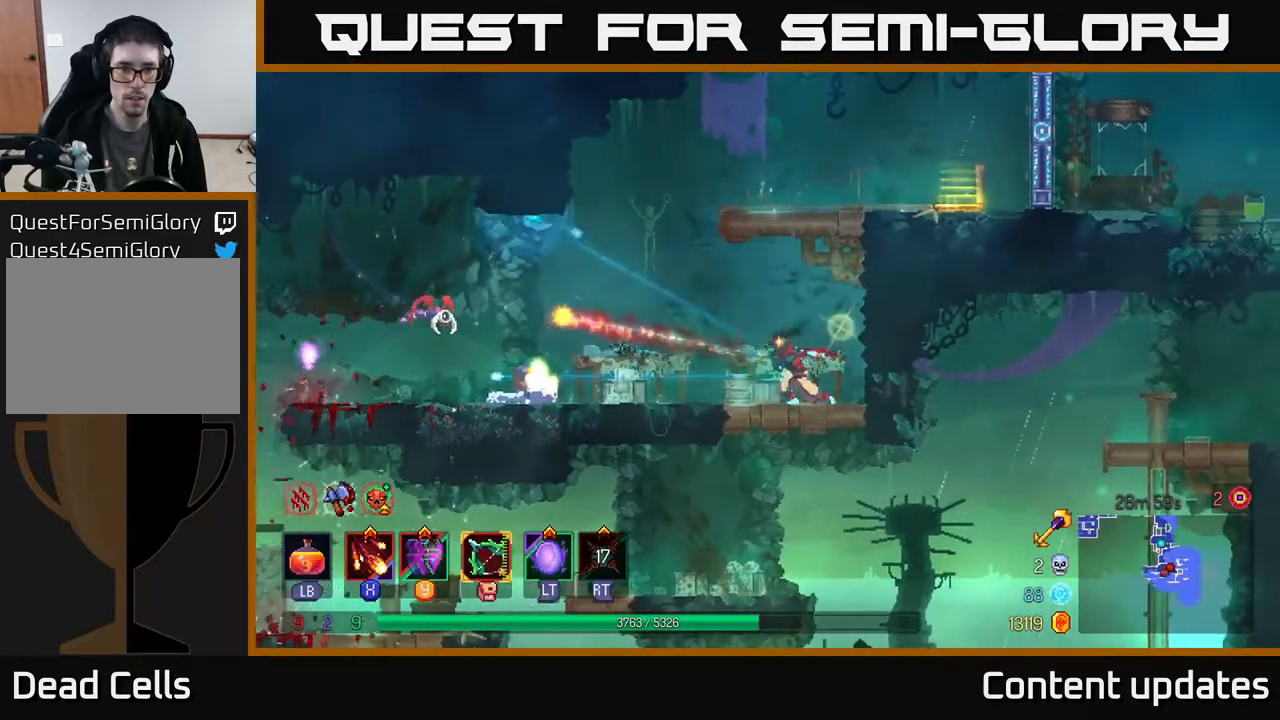
{"buttons": [], "left_stick": "right", "right_stick": "center", "events": [[67, "X", "down"], [150, "X", "up"], [217, "left_stick", "center"], [367, "A", "down"], [450, "A", "up"], [450, "left_stick", "right"]]}
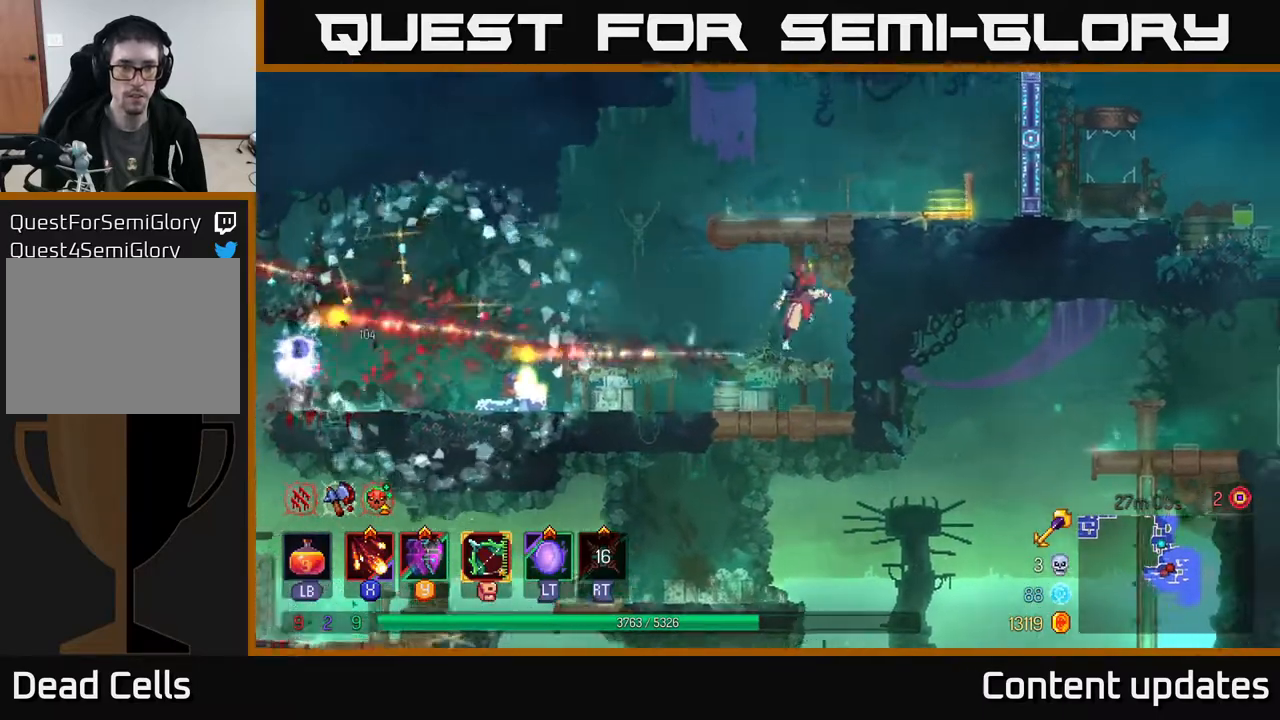
{"buttons": [], "left_stick": "right", "right_stick": "center", "events": [[33, "A", "down"], [50, "left_stick", "up-right"], [150, "A", "up"], [383, "left_stick", "right"]]}
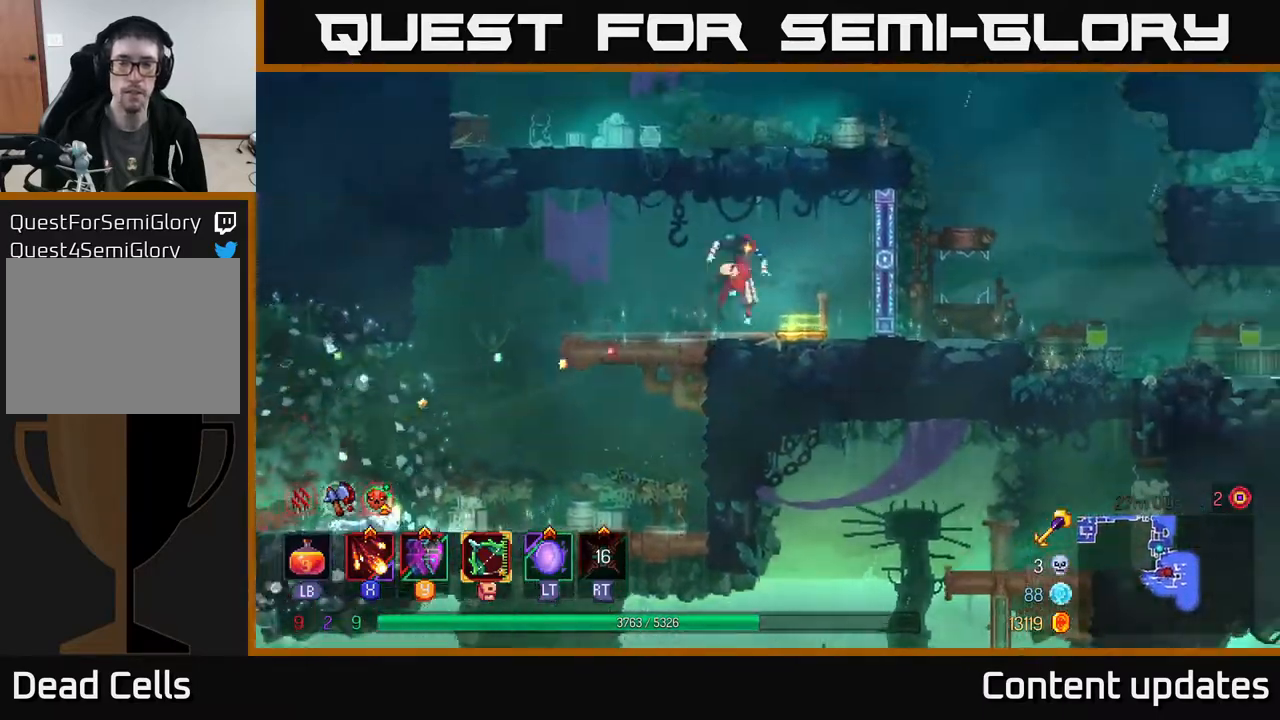
{"buttons": [], "left_stick": "left", "right_stick": "center", "events": [[133, "left_stick", "left"], [283, "B", "down"], [400, "B", "up"]]}
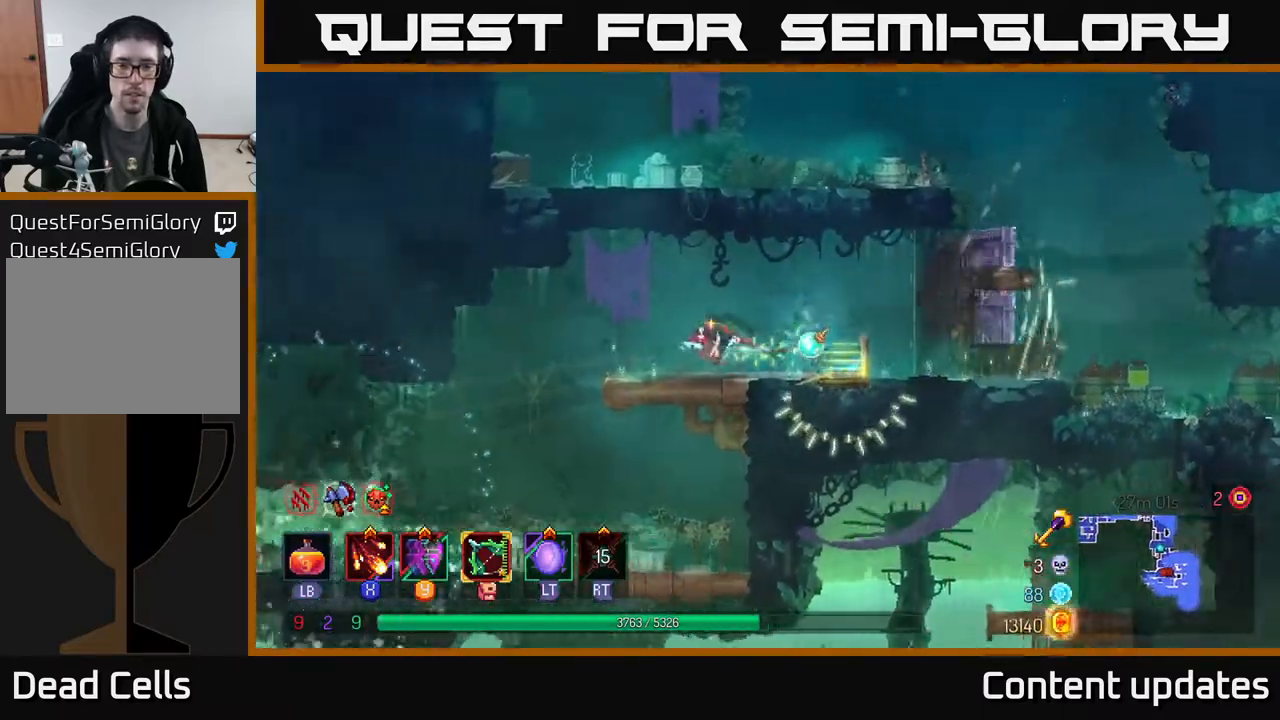
{"buttons": [], "left_stick": "left", "right_stick": "down", "events": [[133, "right_stick", "down"]]}
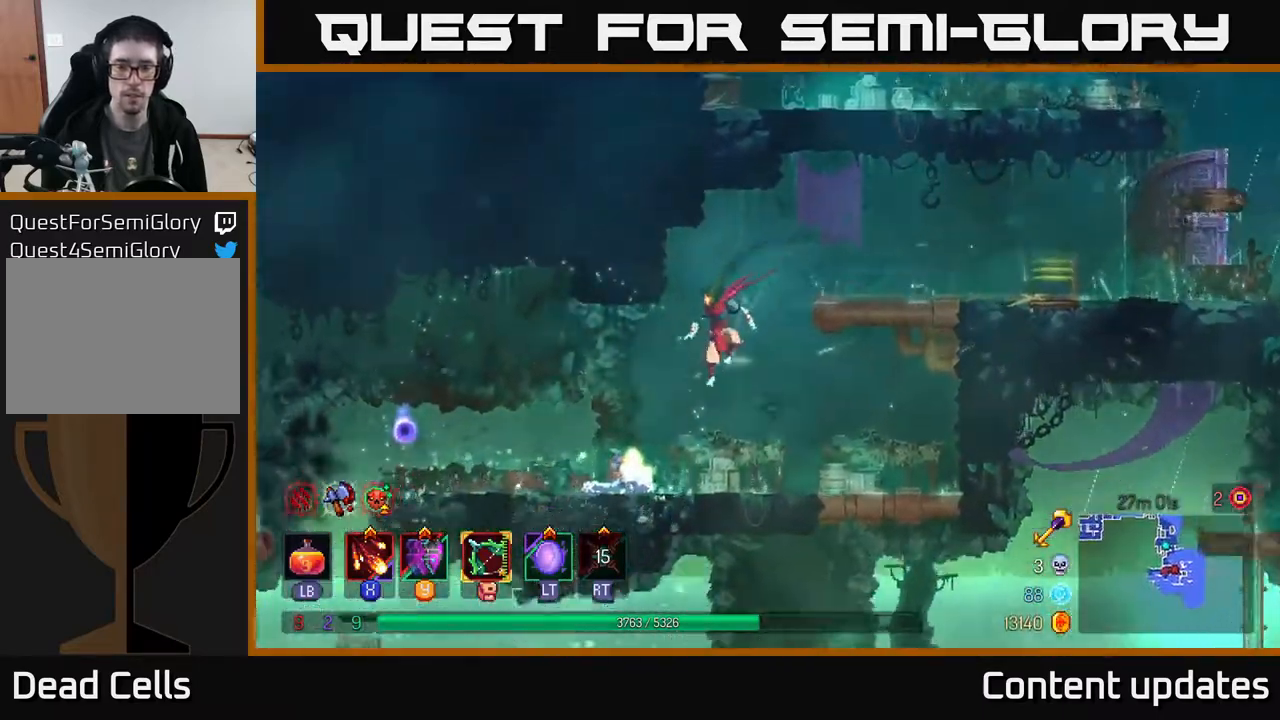
{"buttons": [], "left_stick": "left", "right_stick": "down-left", "events": [[300, "right_stick", "down-left"]]}
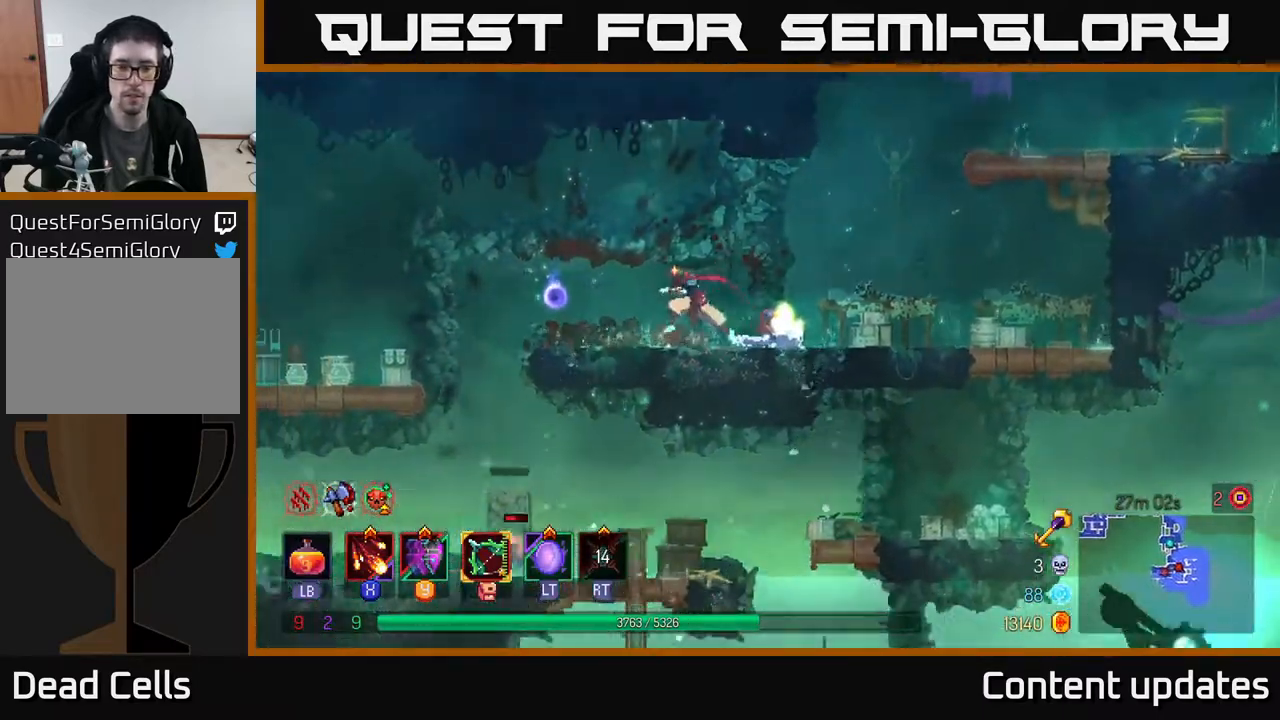
{"buttons": [], "left_stick": "left", "right_stick": "center", "events": [[183, "right_stick", "center"], [317, "B", "down"], [400, "B", "up"]]}
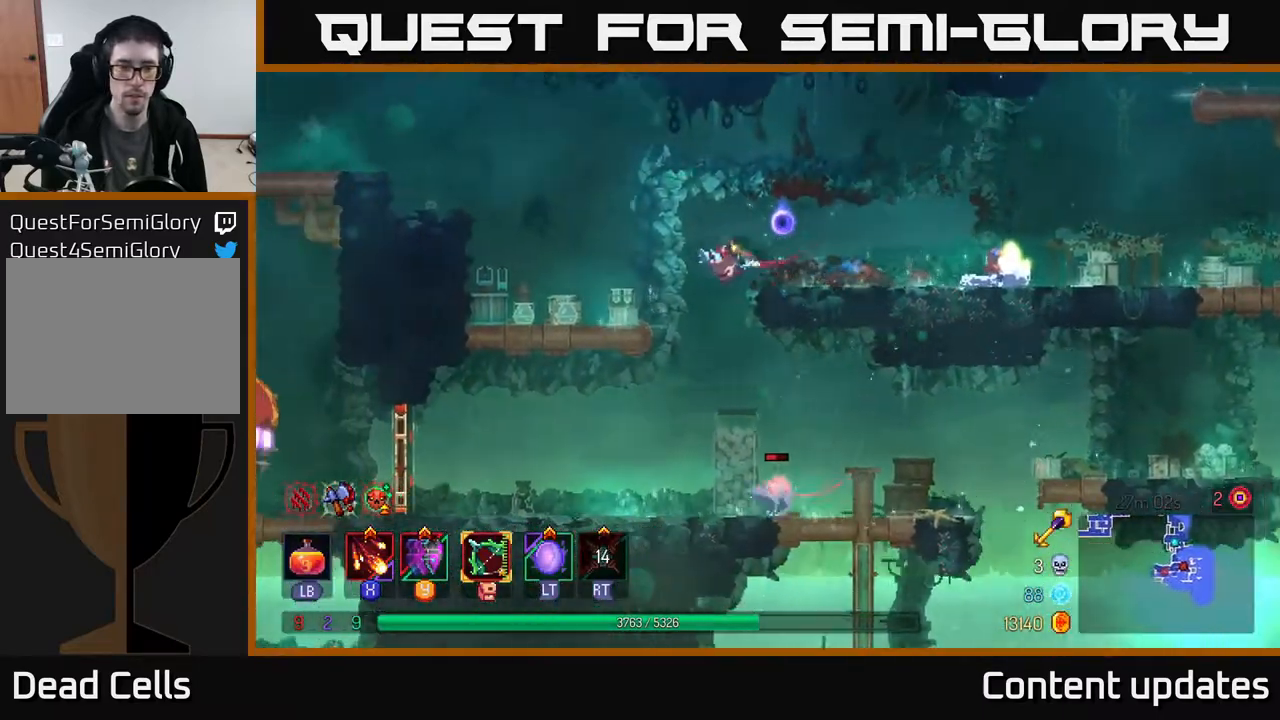
{"buttons": [], "left_stick": "center", "right_stick": "center", "events": [[100, "A", "down"], [183, "A", "up"], [500, "left_stick", "center"]]}
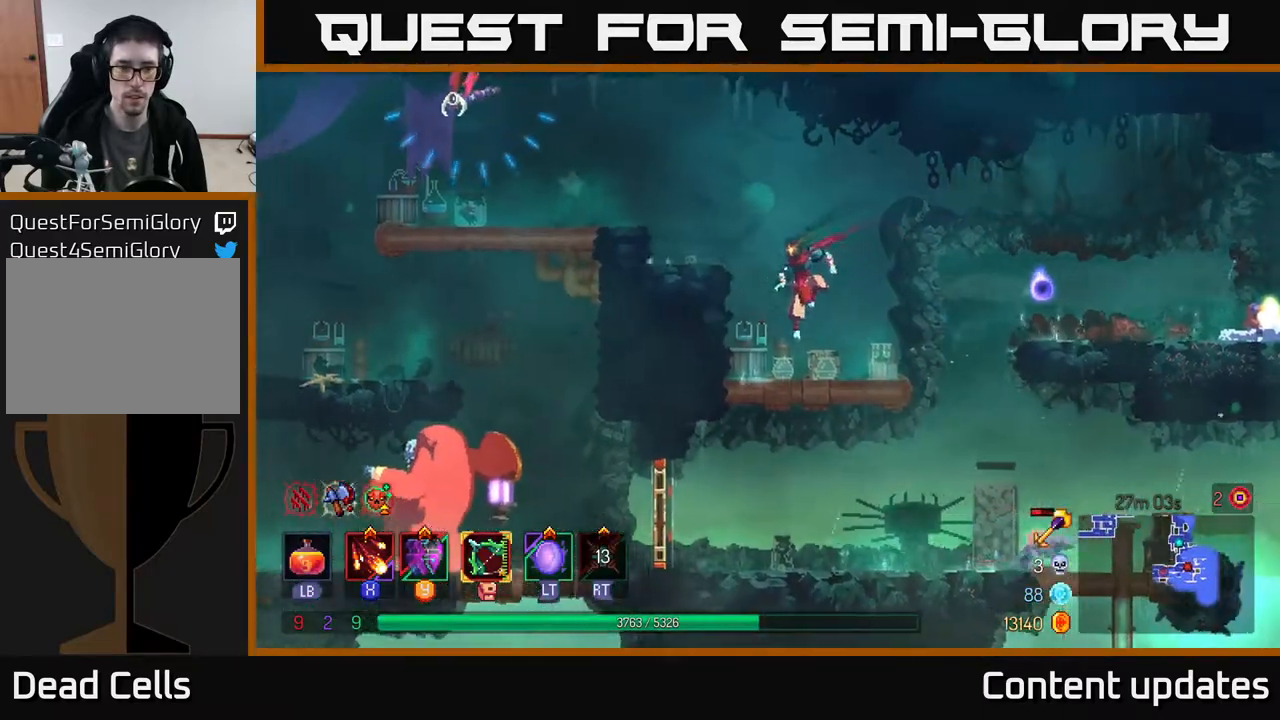
{"buttons": [], "left_stick": "right", "right_stick": "center", "events": [[33, "left_stick", "right"]]}
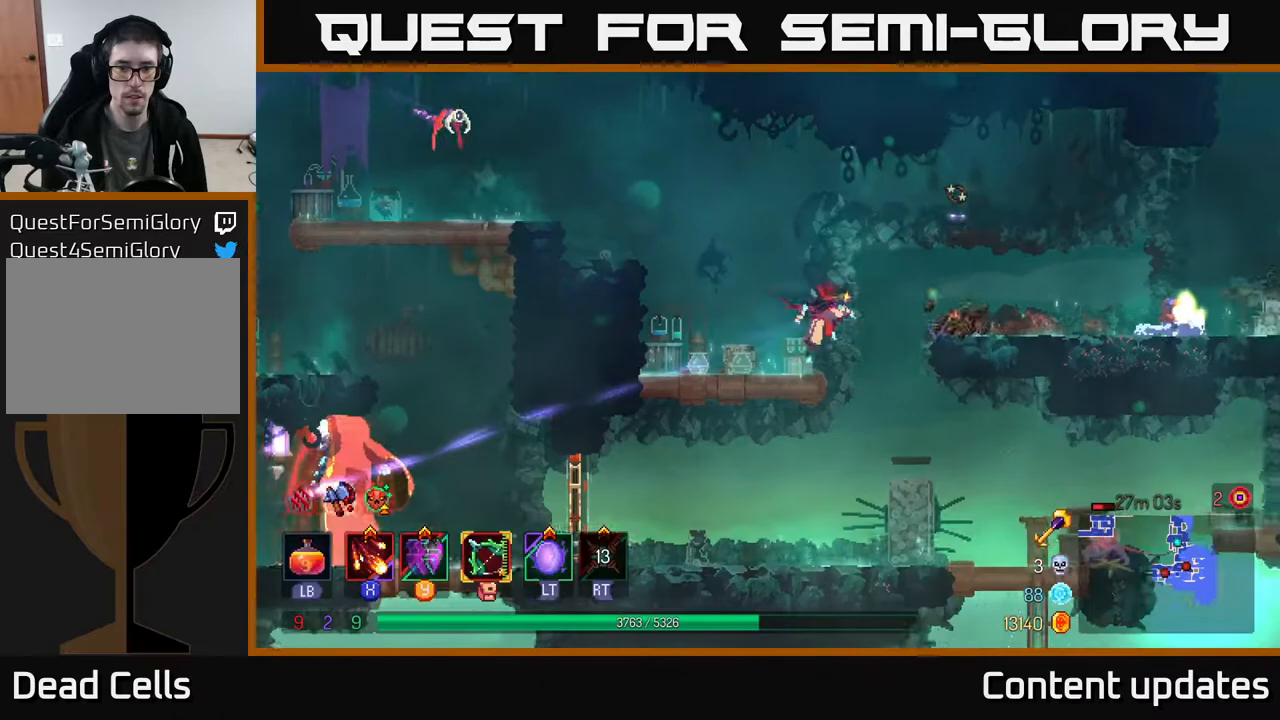
{"buttons": ["A"], "left_stick": "down", "right_stick": "center", "events": [[267, "left_stick", "down"], [333, "A", "down"], [433, "A", "up"], [500, "A", "down"]]}
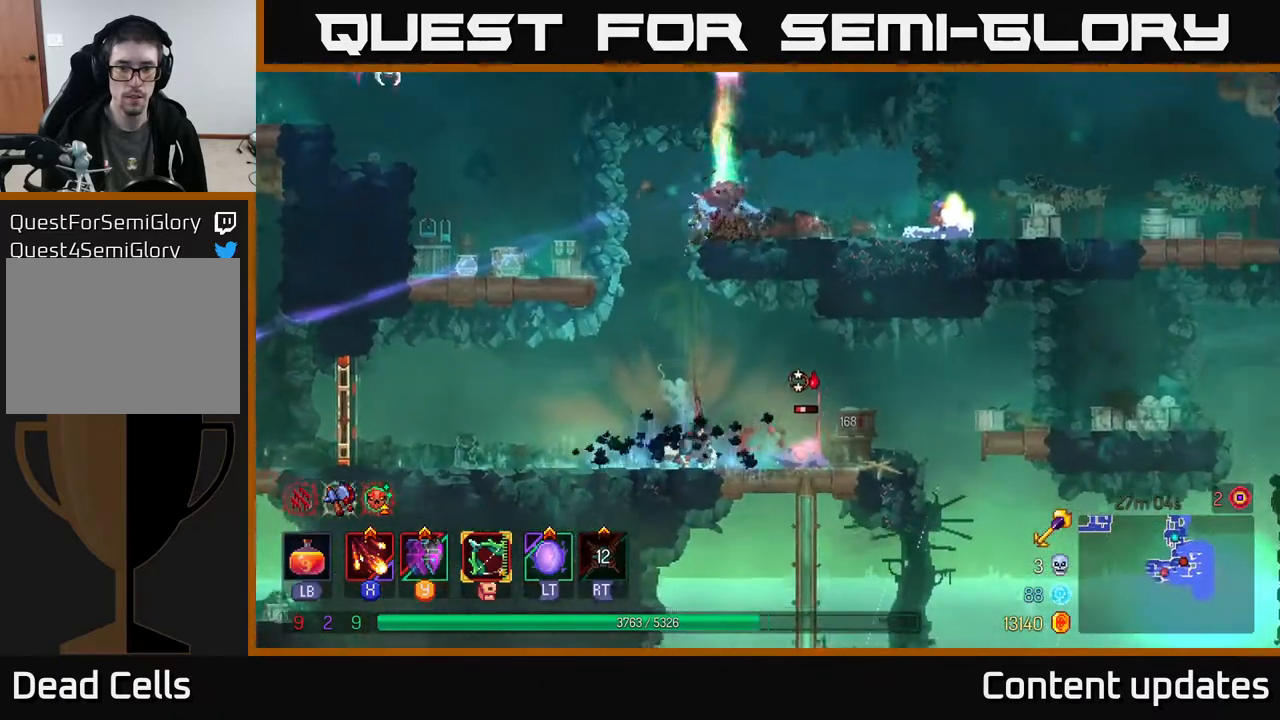
{"buttons": [], "left_stick": "right", "right_stick": "center", "events": [[100, "A", "up"], [183, "left_stick", "right"], [233, "X", "down"], [300, "X", "up"], [367, "X", "down"], [450, "X", "up"]]}
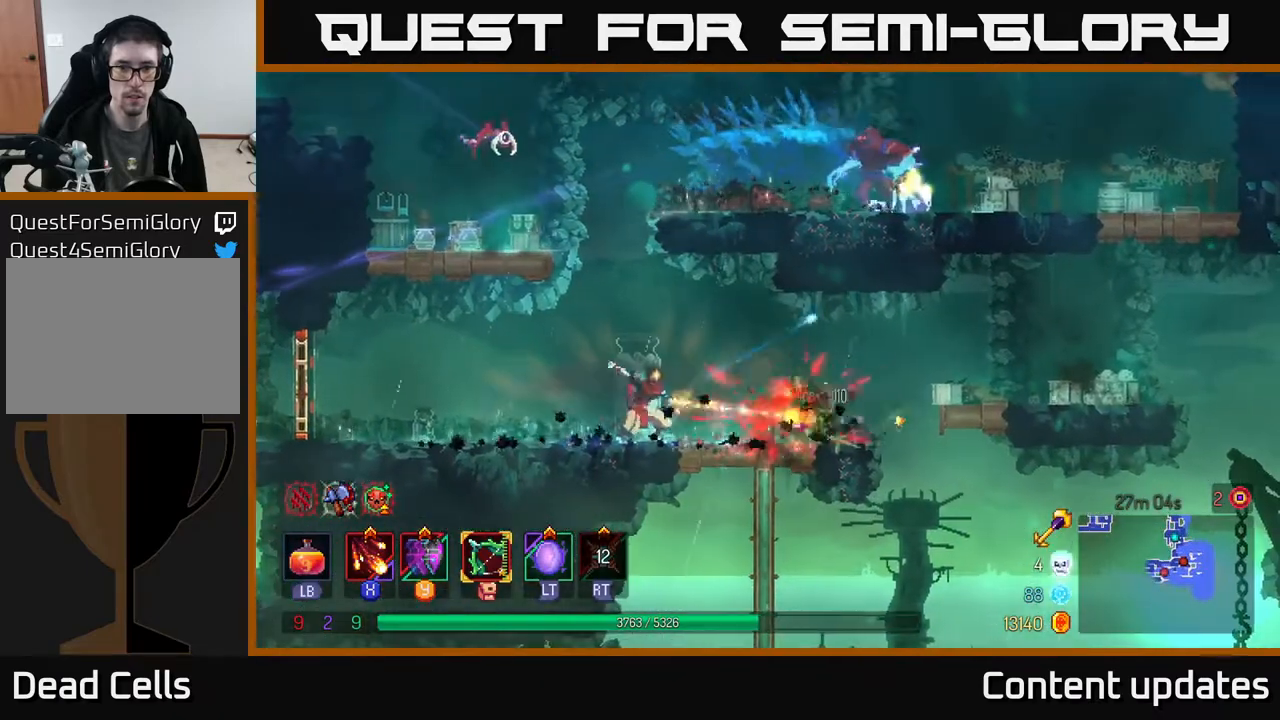
{"buttons": [], "left_stick": "left", "right_stick": "center", "events": [[83, "left_stick", "center"], [450, "left_stick", "left"]]}
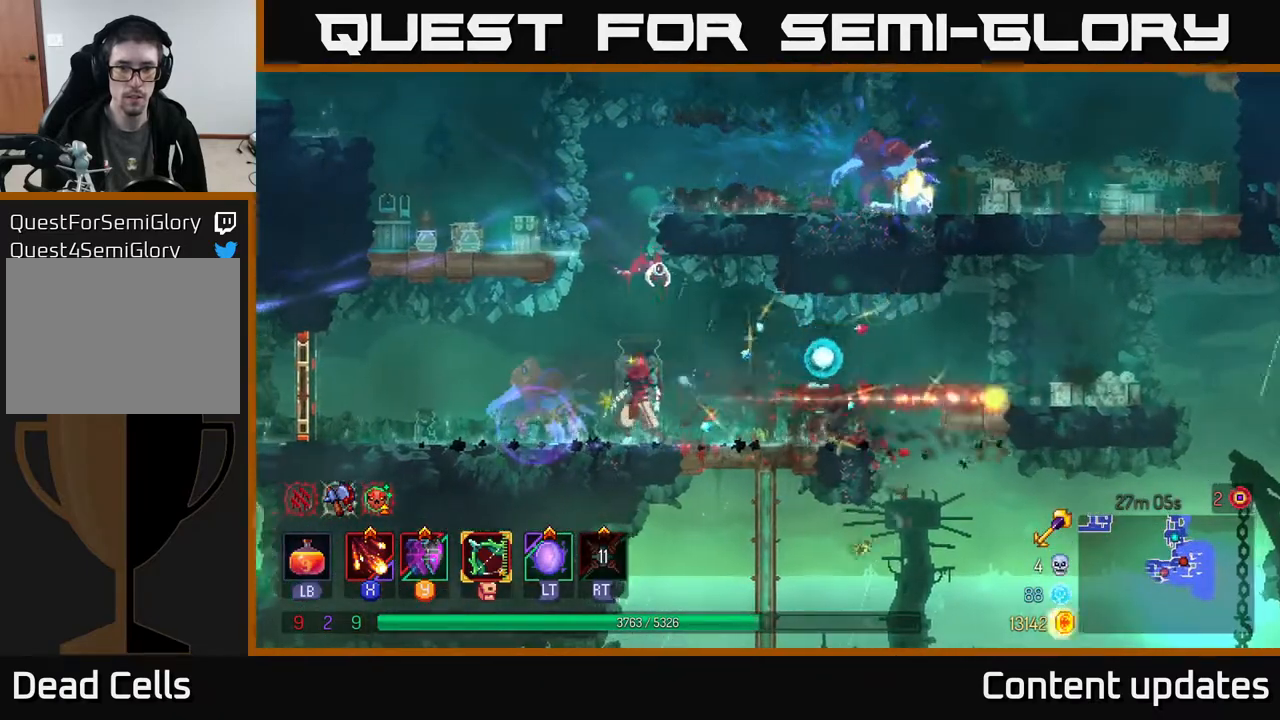
{"buttons": ["X"], "left_stick": "right", "right_stick": "center", "events": [[117, "B", "down"], [217, "B", "up"], [433, "left_stick", "right"], [450, "X", "down"]]}
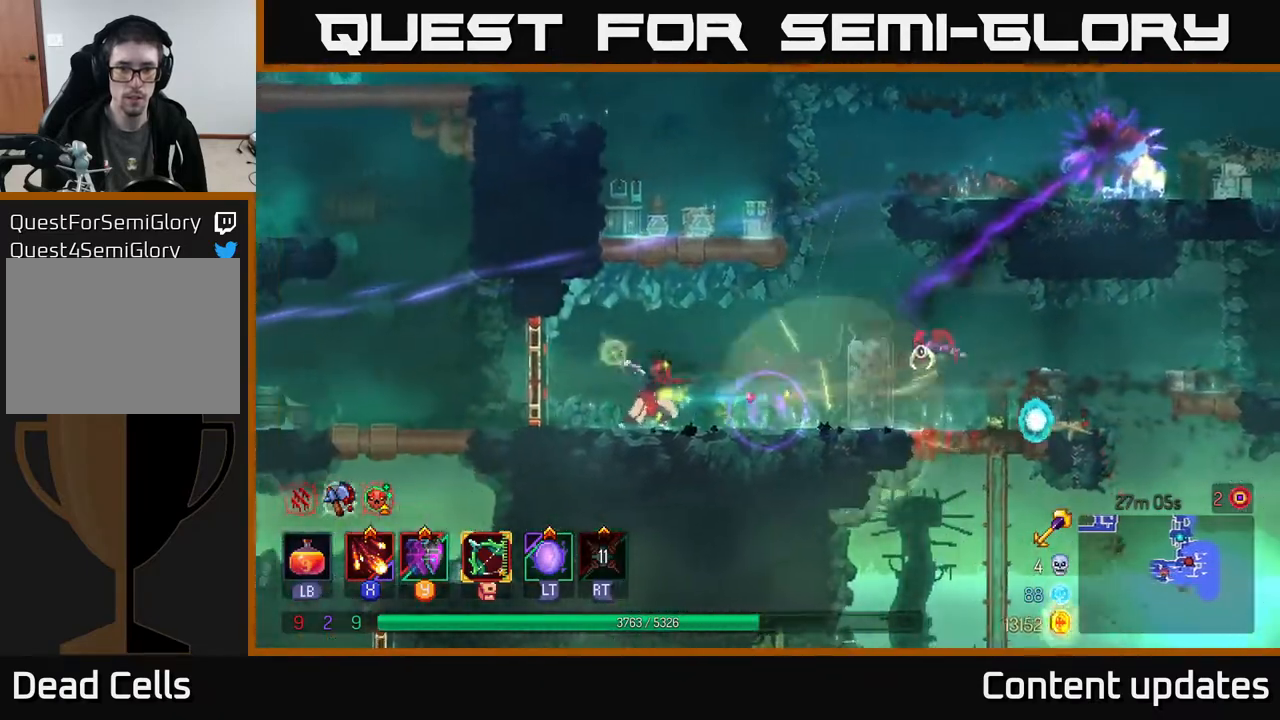
{"buttons": ["X"], "left_stick": "center", "right_stick": "center", "events": [[50, "X", "up"], [100, "X", "down"], [117, "left_stick", "center"], [217, "X", "up"], [300, "X", "down"], [383, "X", "up"], [467, "X", "down"]]}
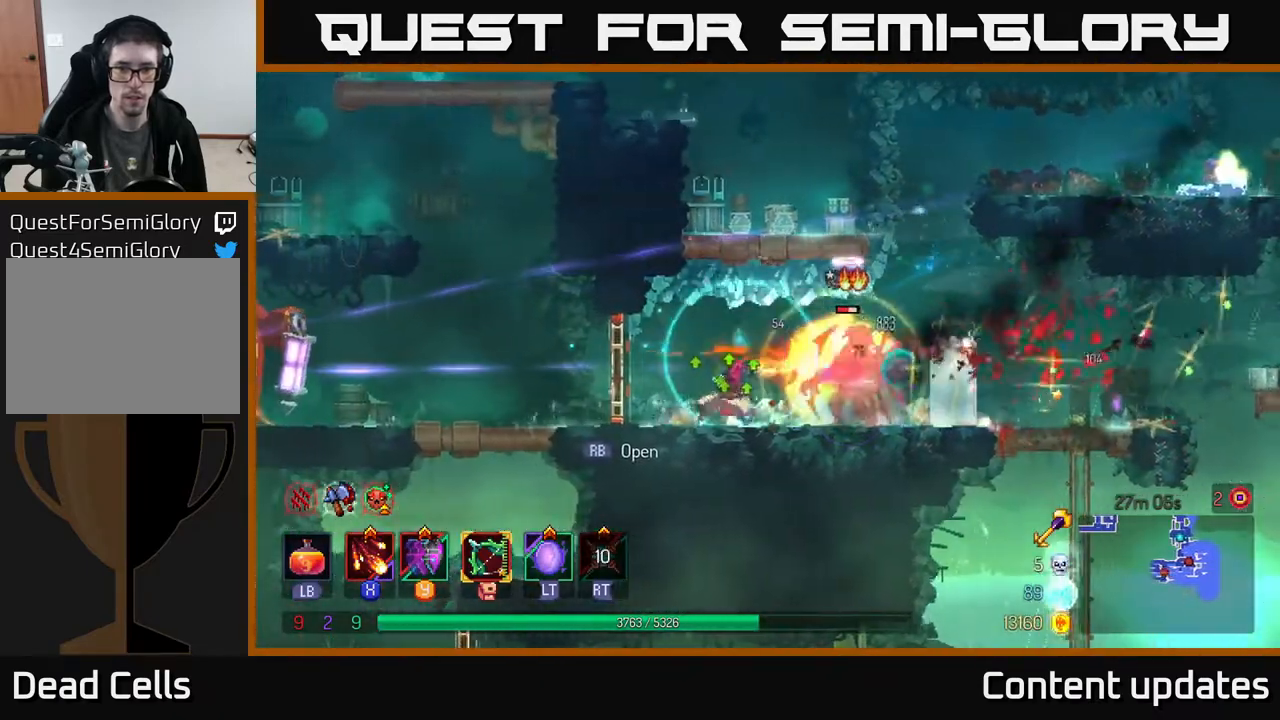
{"buttons": [], "left_stick": "right", "right_stick": "center", "events": [[67, "X", "up"], [233, "left_stick", "right"], [367, "B", "down"], [467, "B", "up"]]}
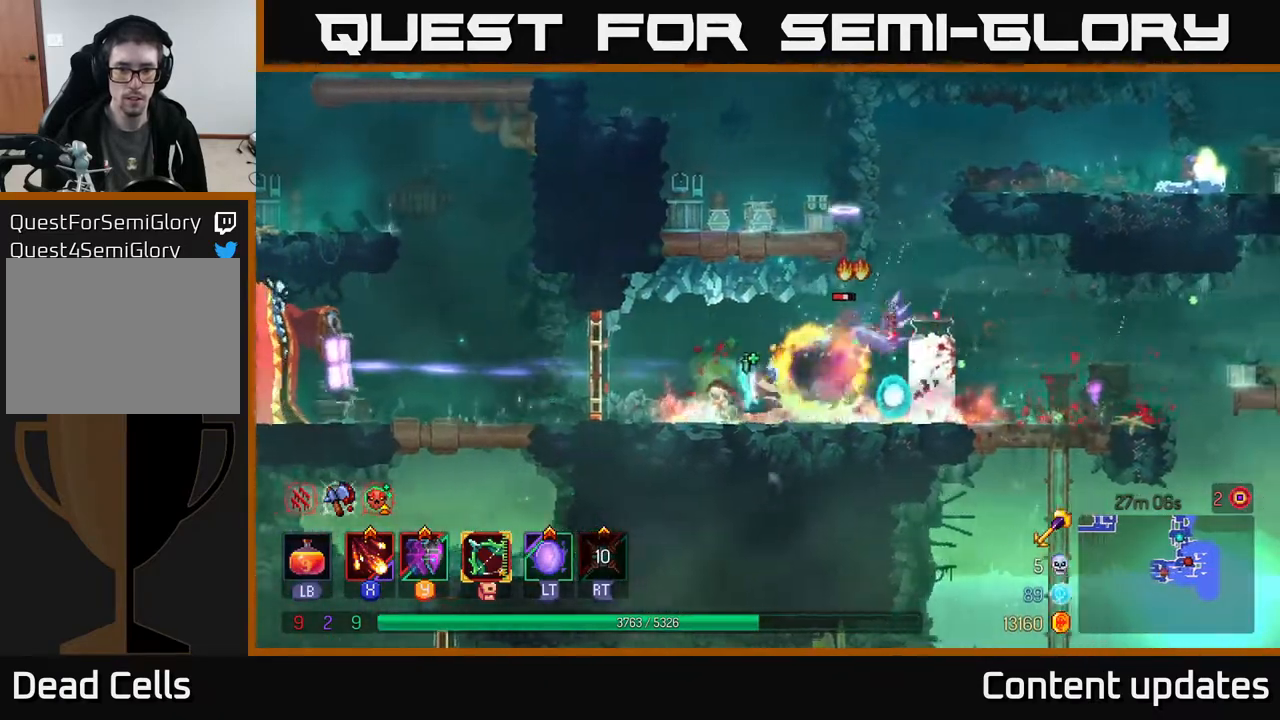
{"buttons": ["X"], "left_stick": "left", "right_stick": "center", "events": [[100, "B", "down"], [200, "B", "up"], [400, "X", "down"], [400, "left_stick", "left"]]}
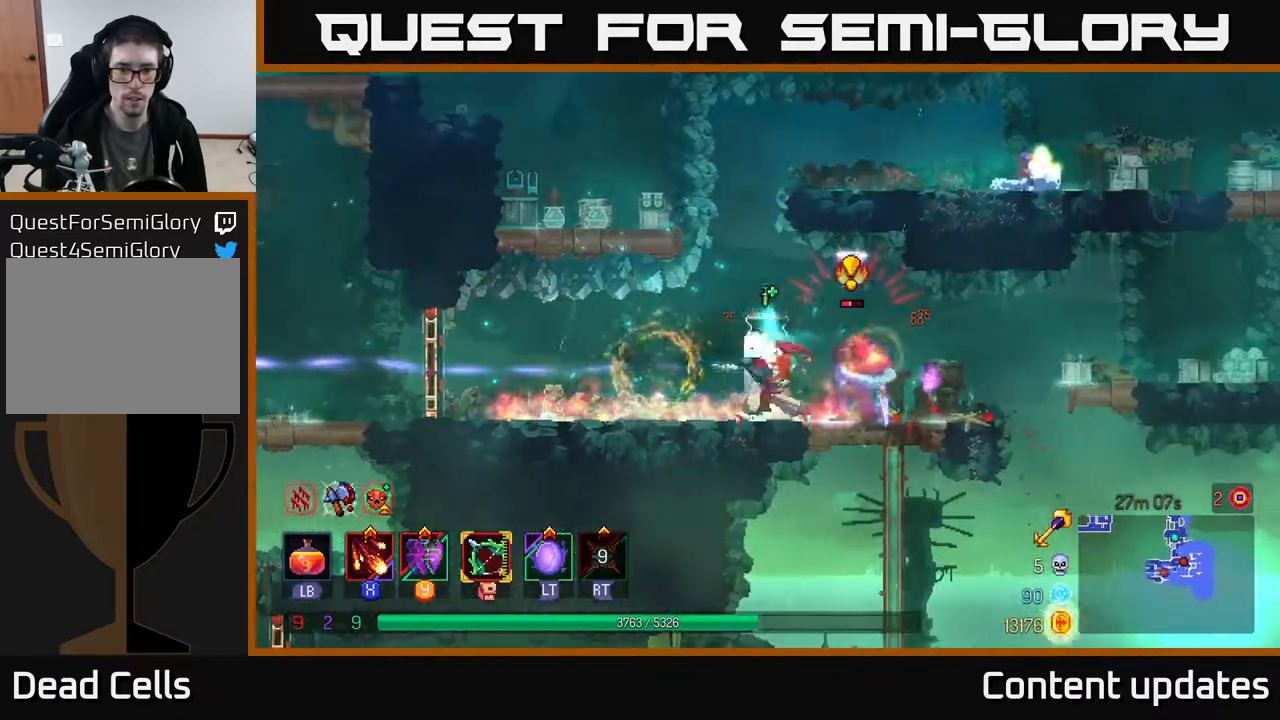
{"buttons": [], "left_stick": "right", "right_stick": "center", "events": [[17, "X", "up"], [50, "left_stick", "right"], [300, "B", "down"], [417, "B", "up"]]}
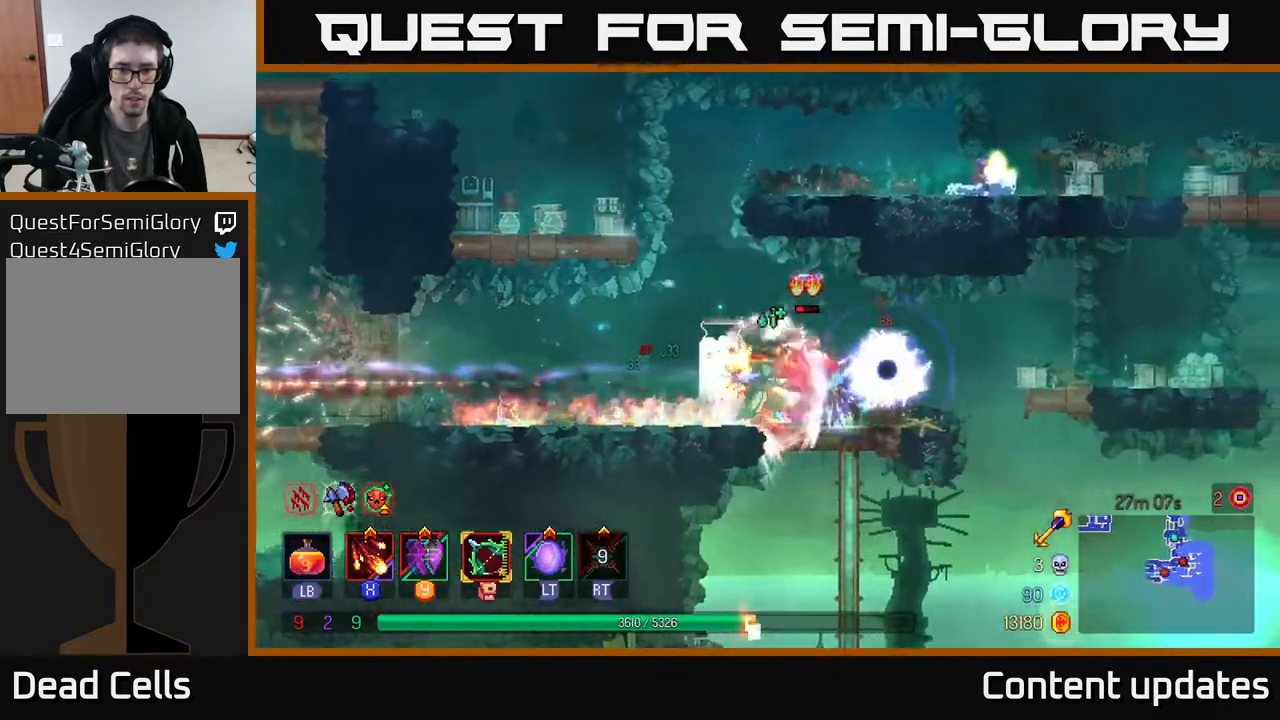
{"buttons": ["X"], "left_stick": "left", "right_stick": "center", "events": [[100, "B", "down"], [217, "B", "up"], [283, "left_stick", "left"], [333, "X", "down"], [417, "X", "up"], [500, "X", "down"]]}
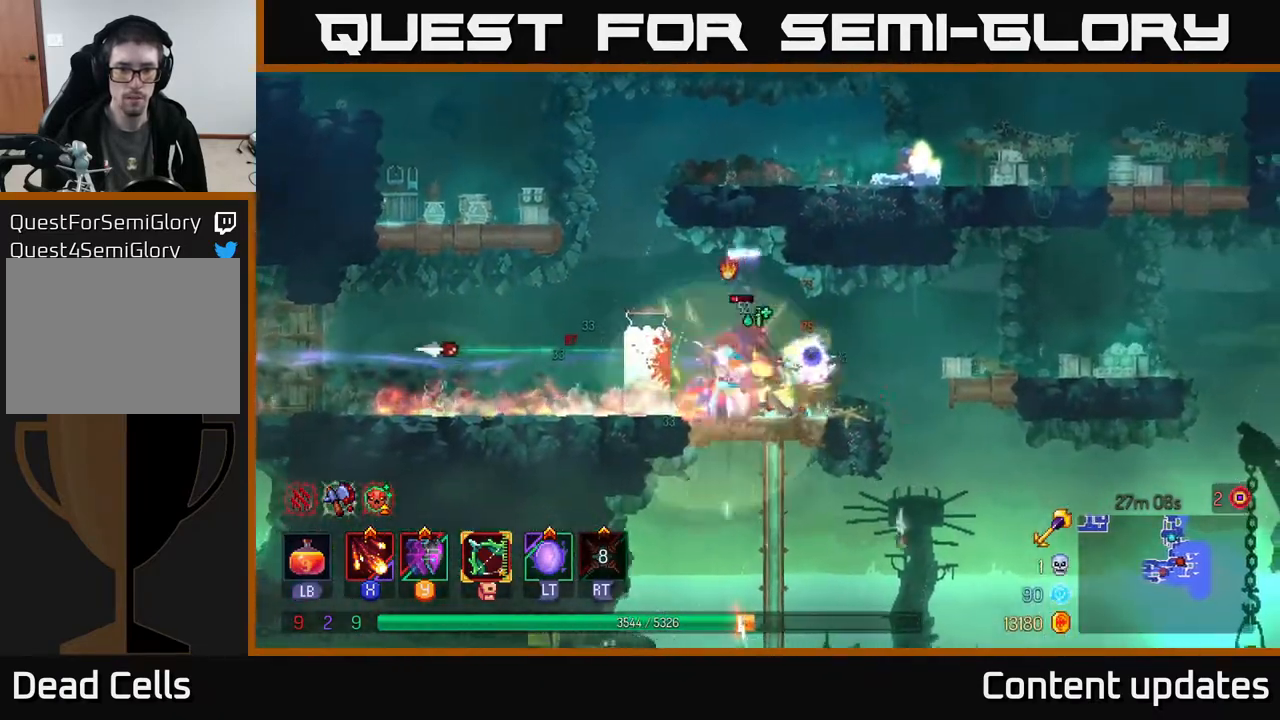
{"buttons": [], "left_stick": "left", "right_stick": "center", "events": [[67, "X", "up"], [233, "X", "down"], [333, "X", "up"]]}
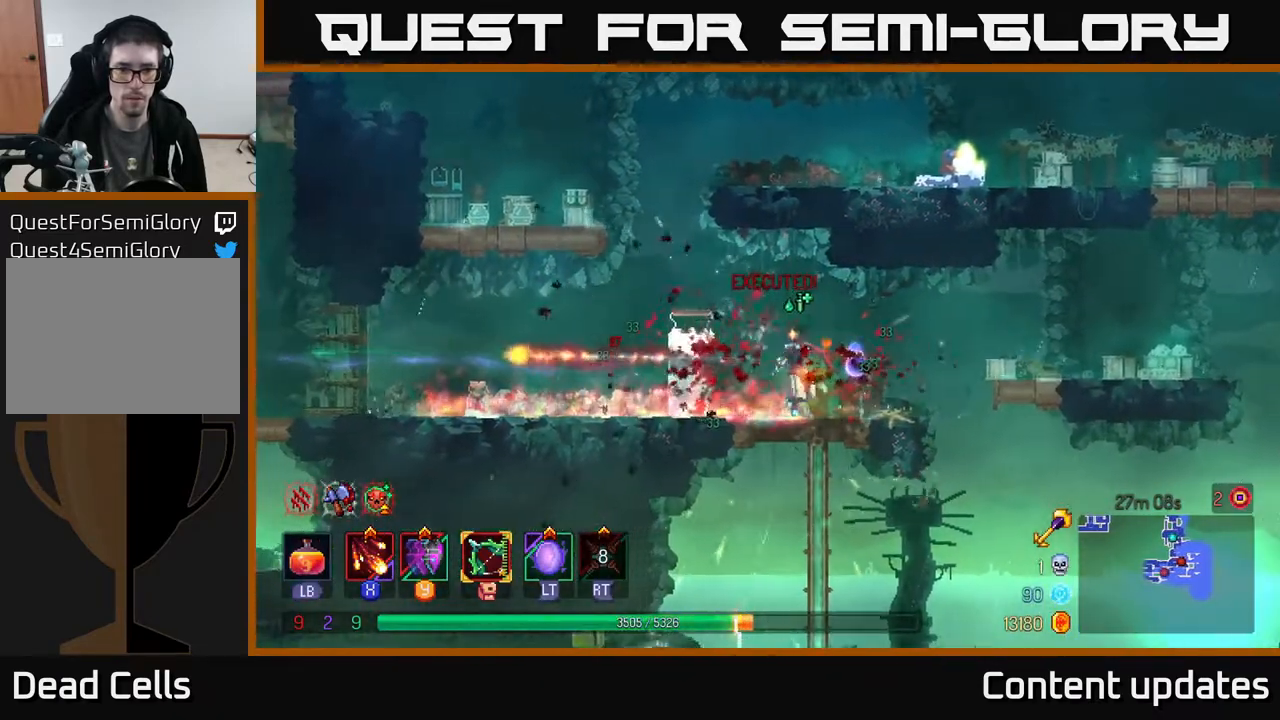
{"buttons": [], "left_stick": "left", "right_stick": "center", "events": [[200, "B", "down"], [333, "B", "up"]]}
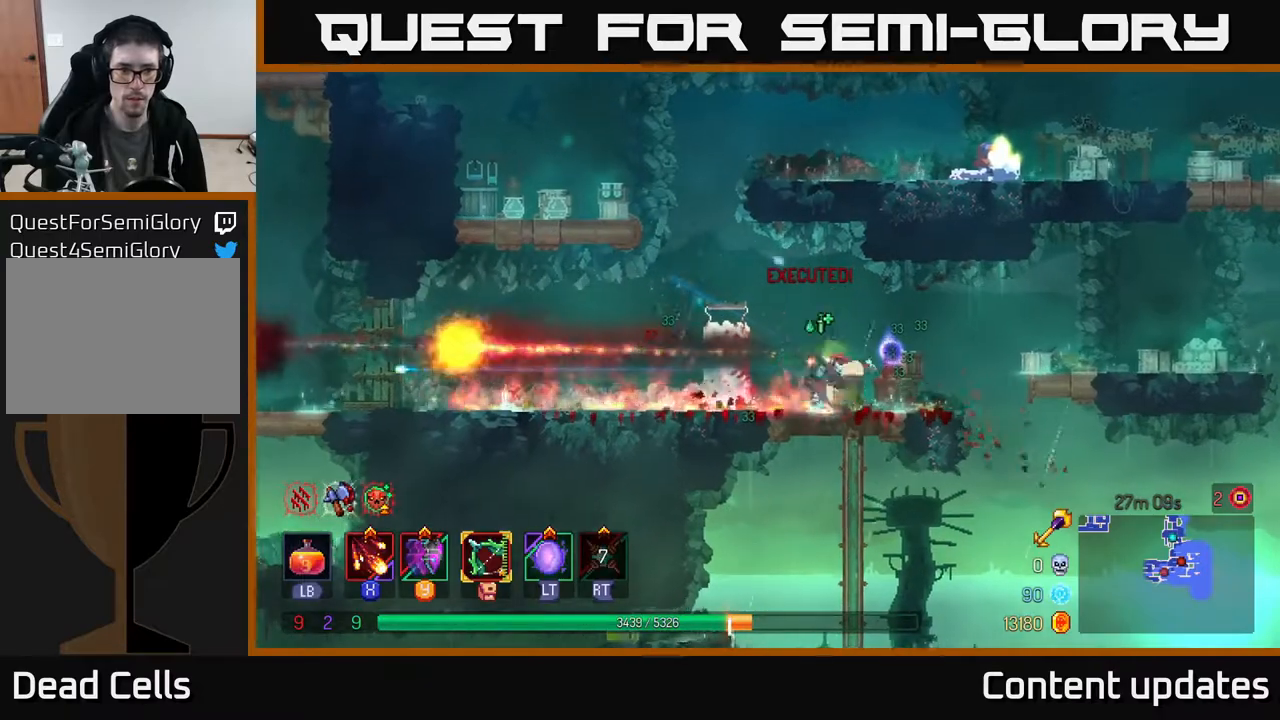
{"buttons": [], "left_stick": "left", "right_stick": "center", "events": [[200, "B", "down"], [350, "B", "up"]]}